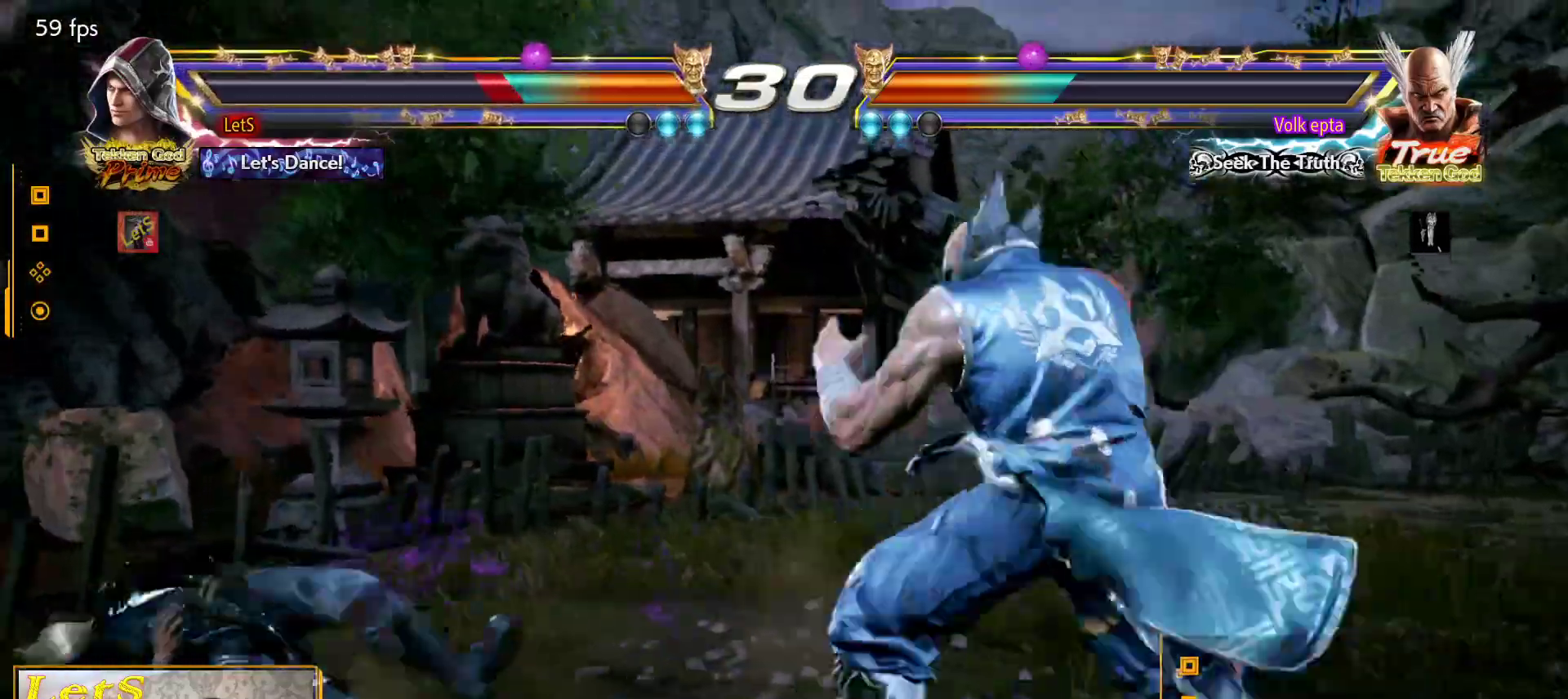
Gameplay with a controller (PlayStation layout); each line is a JSON object with the inputs held at the frame after it. "events" lists button and stick changes between this image and that frame as [ms after this image, input, new state], when the widget could be followed in between.
{"buttons": [], "left_stick": "center", "right_stick": "center", "events": [[33, "SQUARE", "up"], [67, "SQUARE", "down"], [200, "SQUARE", "up"], [400, "DPAD_UP", "down"], [500, "DPAD_UP", "up"]]}
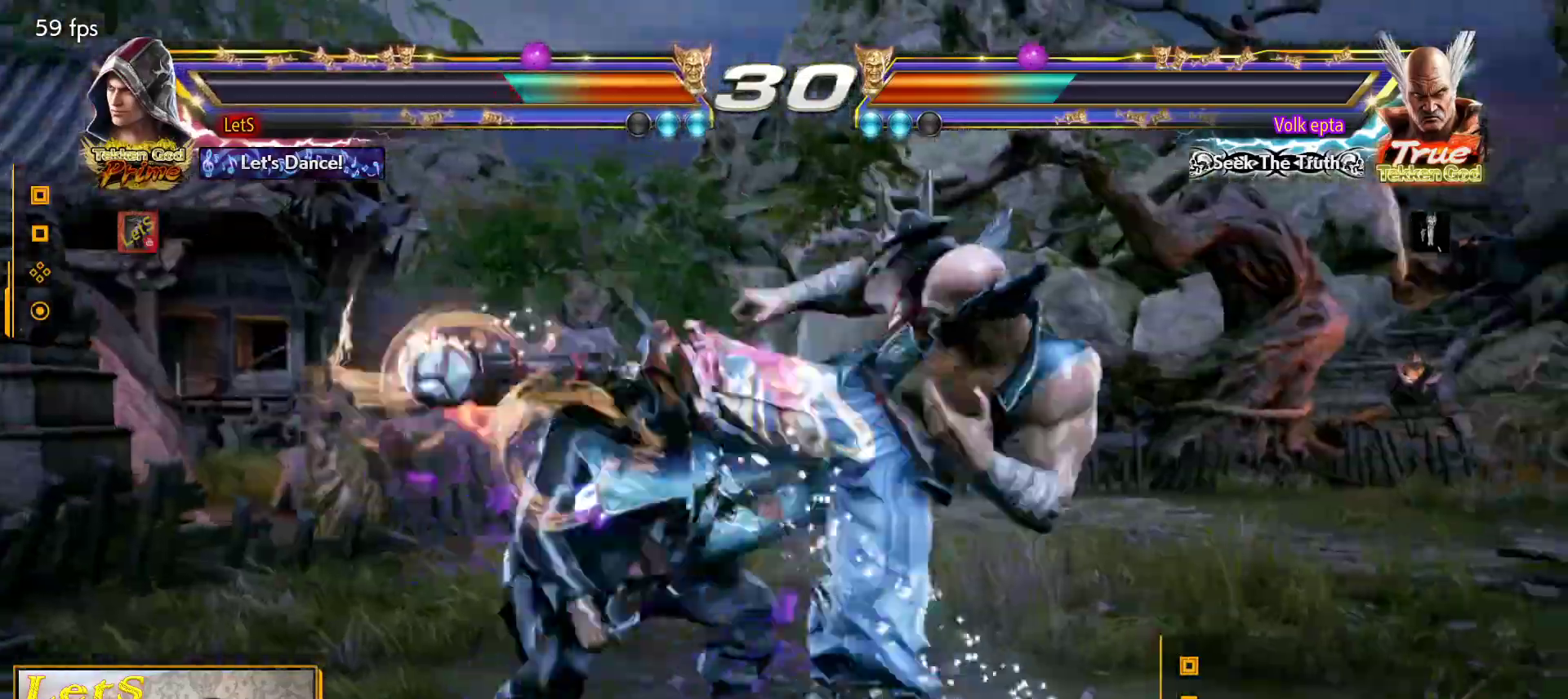
{"buttons": ["SQUARE"], "left_stick": "center", "right_stick": "center", "events": [[33, "DPAD_UP", "down"], [333, "DPAD_UP", "up"], [467, "SQUARE", "down"]]}
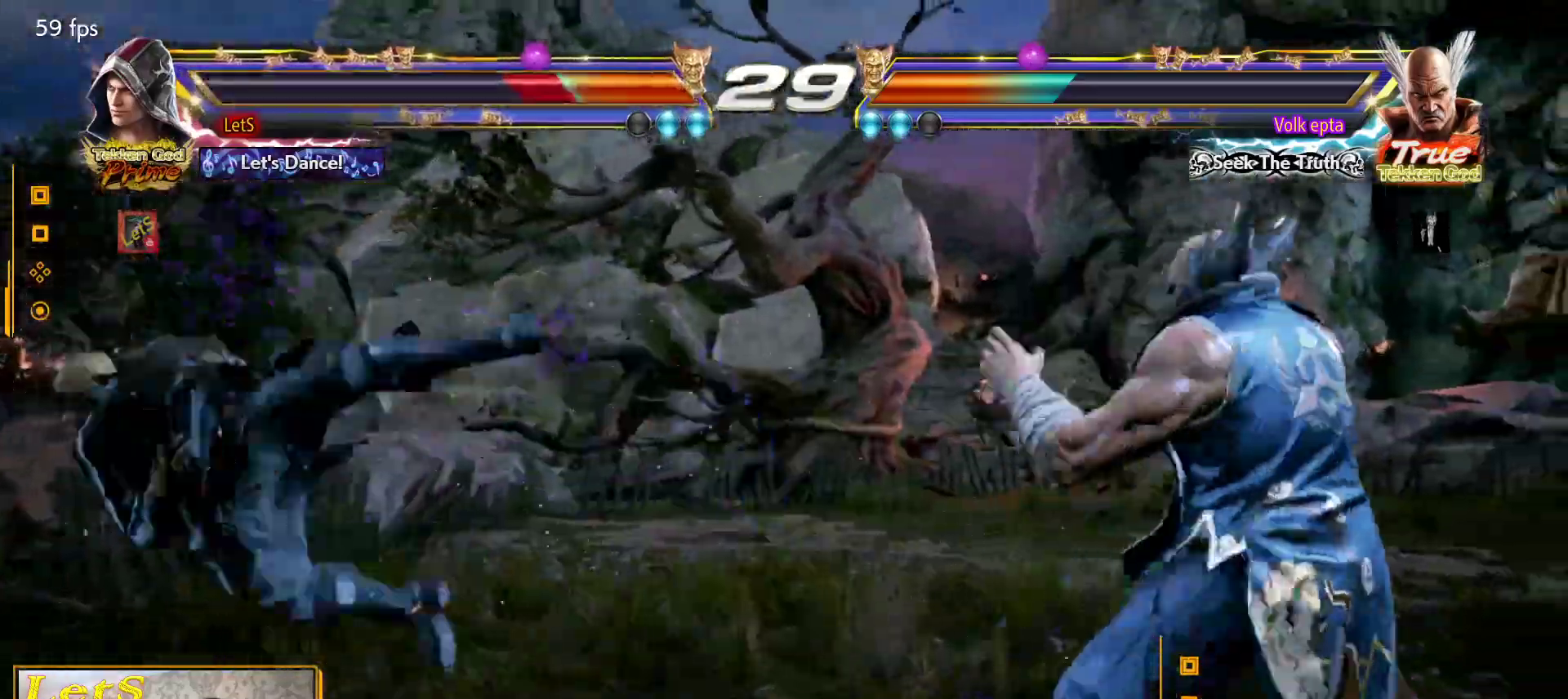
{"buttons": ["DPAD_DOWN", "DPAD_LEFT"], "left_stick": "center", "right_stick": "center", "events": [[67, "SQUARE", "up"], [133, "SQUARE", "down"], [200, "SQUARE", "up"], [267, "SQUARE", "down"], [400, "SQUARE", "up"], [467, "DPAD_DOWN", "down"], [467, "DPAD_LEFT", "down"]]}
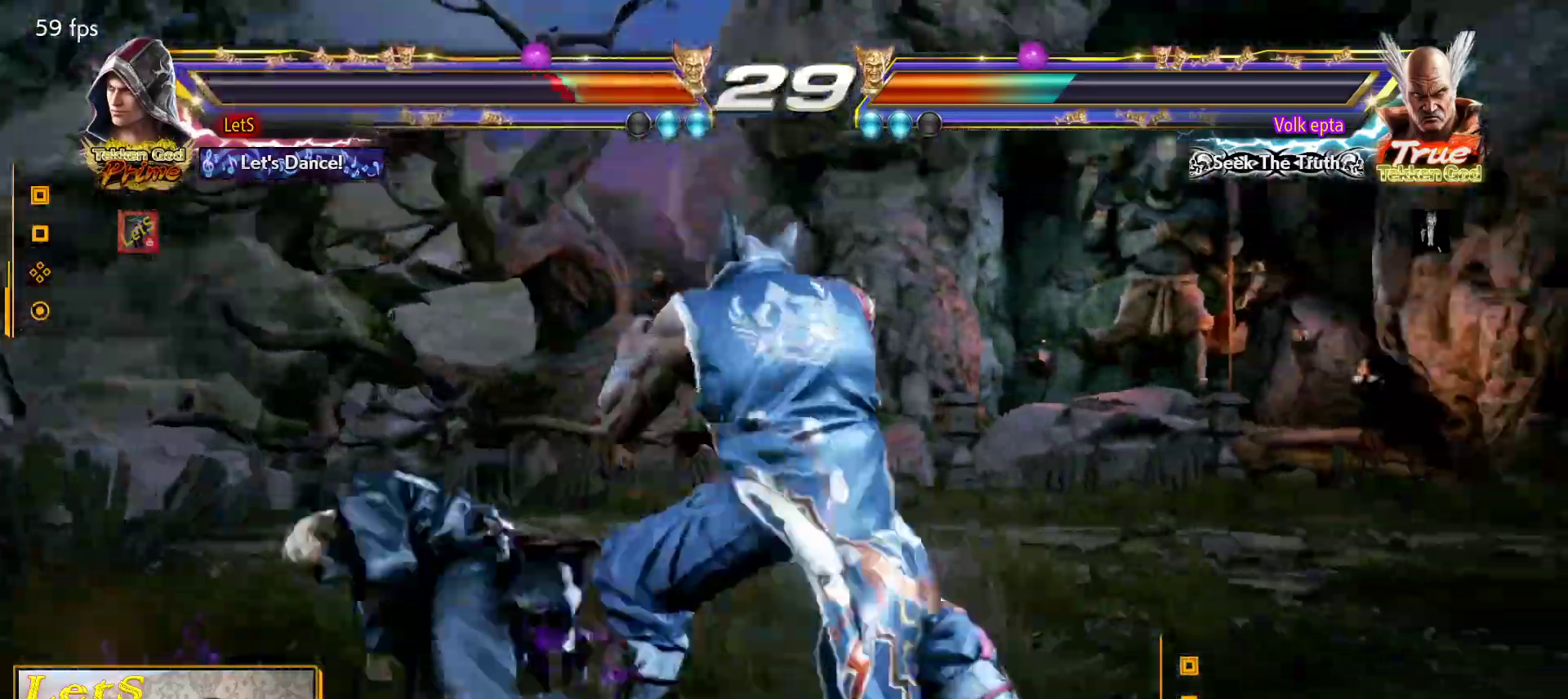
{"buttons": ["DPAD_DOWN", "DPAD_LEFT"], "left_stick": "center", "right_stick": "center", "events": [[133, "DPAD_DOWN", "up"], [167, "DPAD_LEFT", "up"], [200, "DPAD_LEFT", "down"], [467, "DPAD_DOWN", "down"]]}
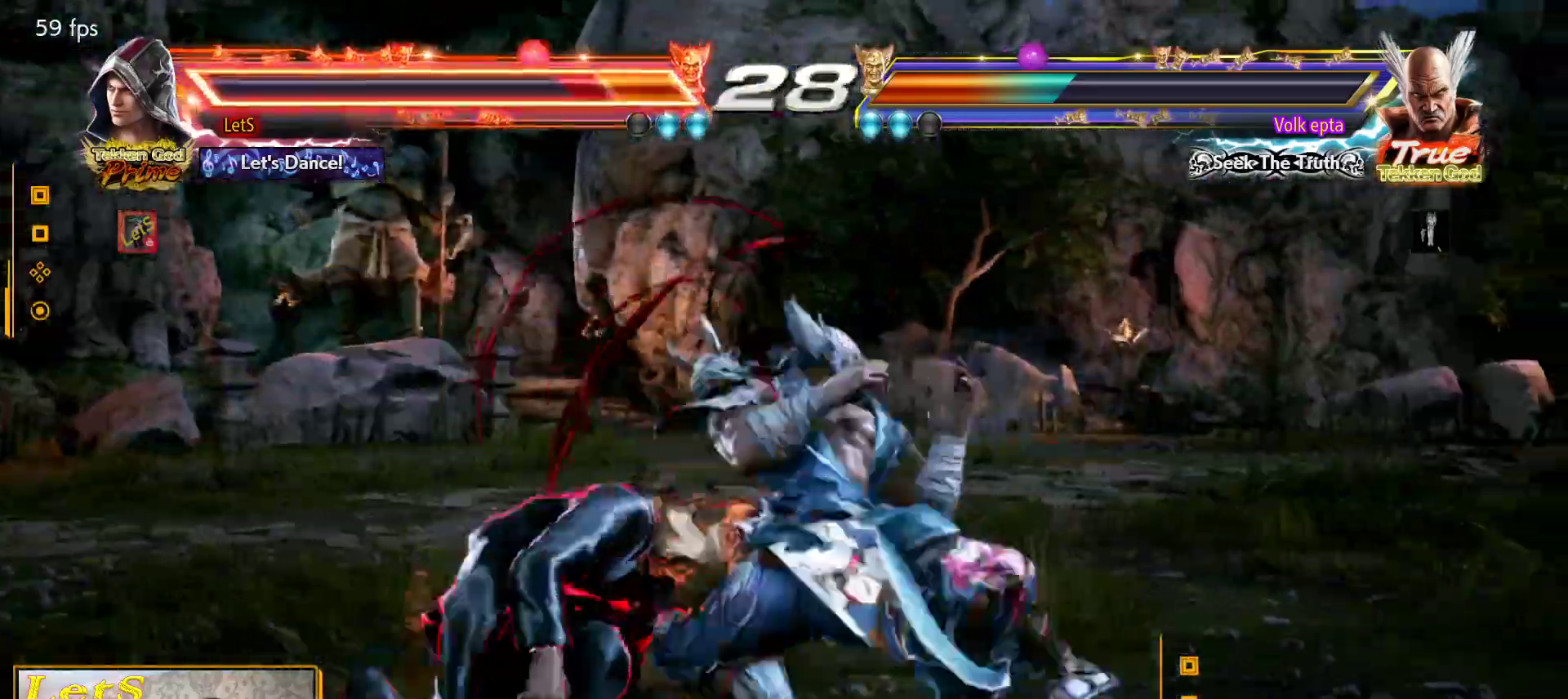
{"buttons": ["SQUARE"], "left_stick": "center", "right_stick": "center", "events": [[367, "DPAD_DOWN", "up"], [400, "DPAD_LEFT", "up"], [500, "SQUARE", "down"]]}
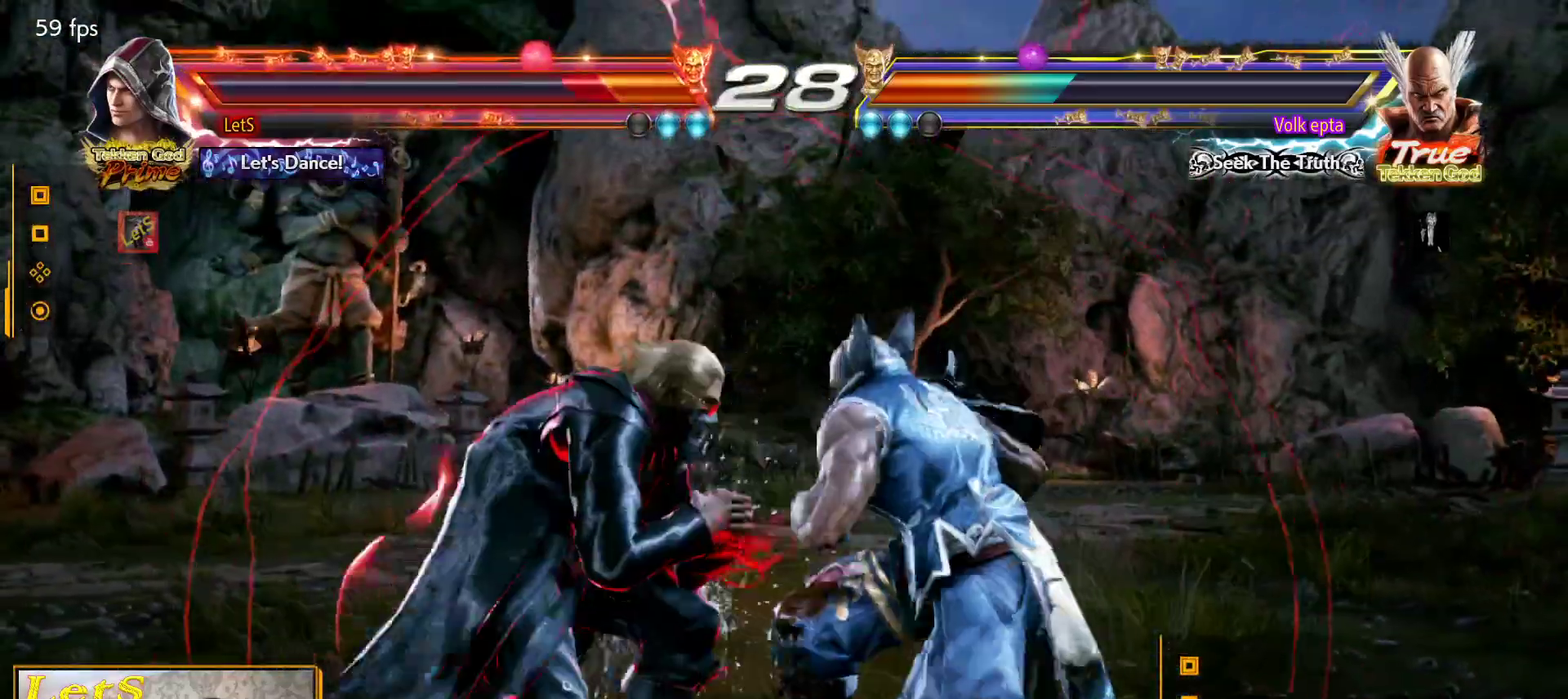
{"buttons": ["DPAD_RIGHT"], "left_stick": "center", "right_stick": "center", "events": [[133, "SQUARE", "up"], [433, "DPAD_RIGHT", "down"]]}
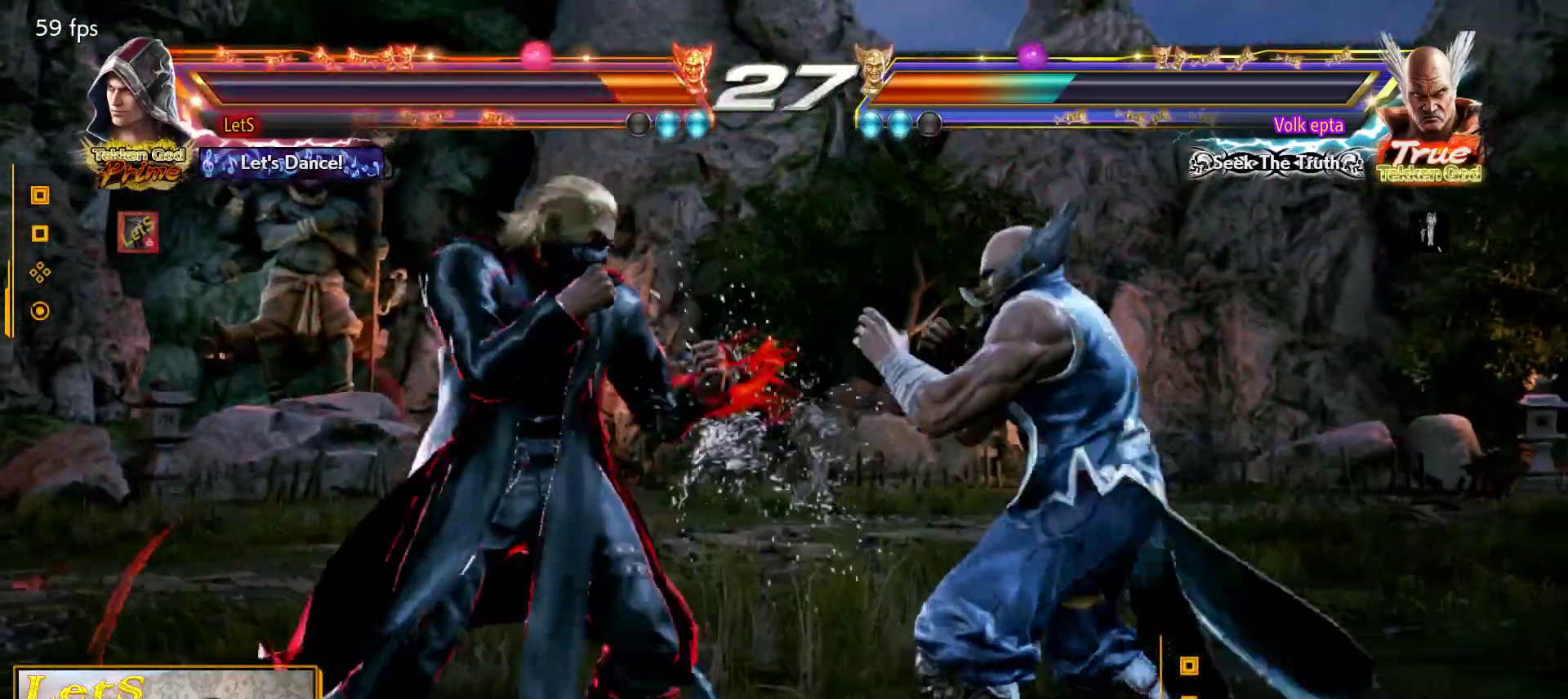
{"buttons": ["DPAD_LEFT"], "left_stick": "center", "right_stick": "center", "events": [[33, "DPAD_DOWN", "down"], [33, "SQUARE", "down"], [167, "TRIANGLE", "down"], [200, "DPAD_DOWN", "up"], [200, "SQUARE", "up"], [233, "DPAD_RIGHT", "up"], [300, "DPAD_LEFT", "down"], [367, "SQUARE", "down"], [367, "TRIANGLE", "up"], [433, "SQUARE", "up"]]}
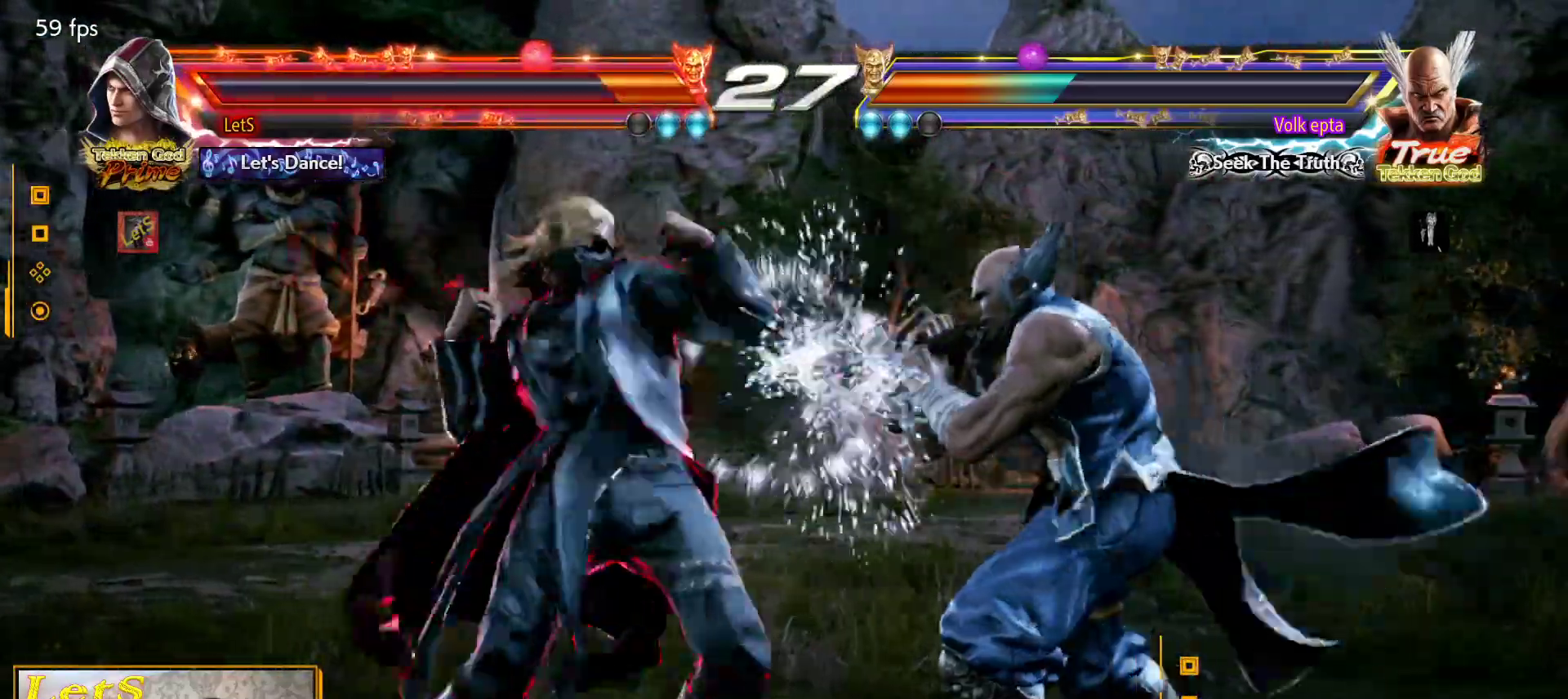
{"buttons": ["SQUARE", "DPAD_LEFT"], "left_stick": "center", "right_stick": "center", "events": [[33, "SQUARE", "down"], [67, "SQUARE", "up"], [133, "SQUARE", "down"], [400, "SQUARE", "up"], [467, "SQUARE", "down"]]}
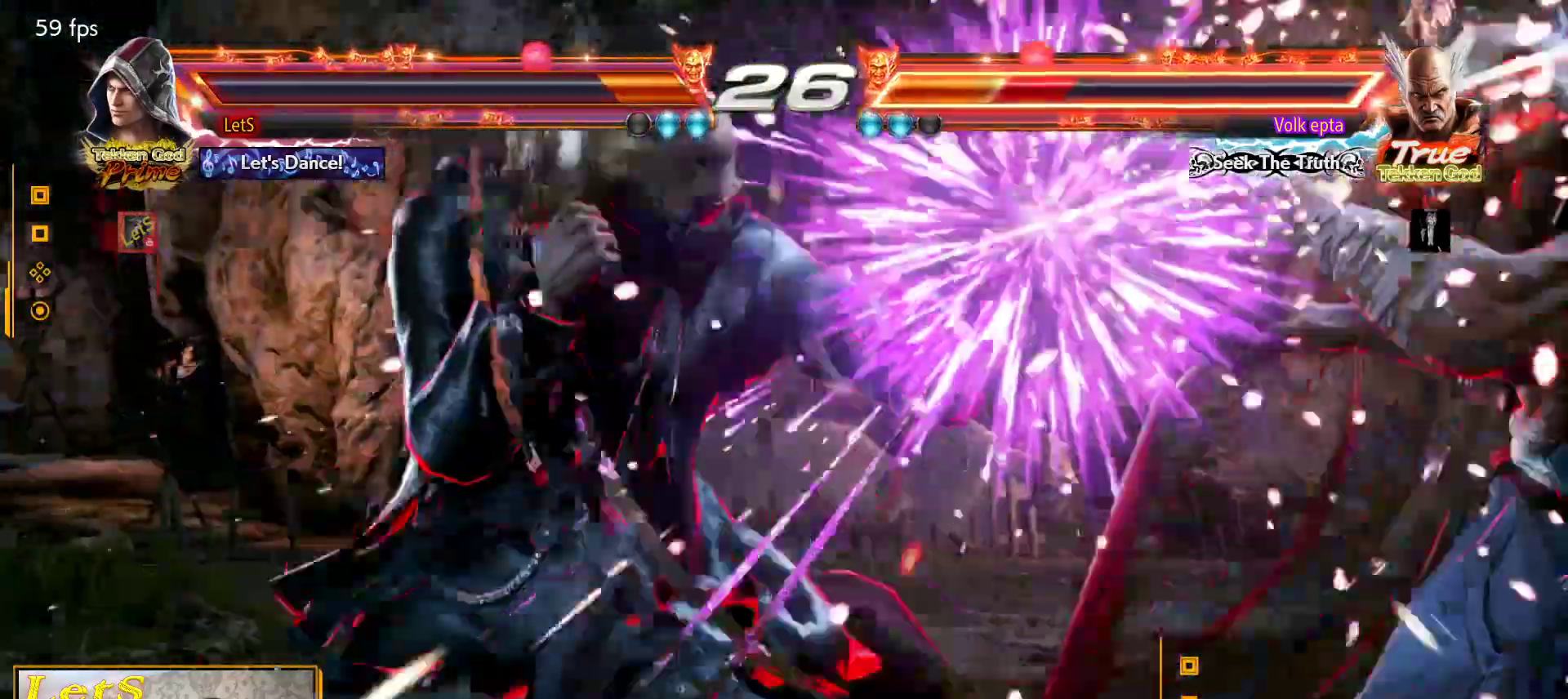
{"buttons": ["DPAD_LEFT"], "left_stick": "center", "right_stick": "center", "events": [[67, "SQUARE", "up"], [133, "SQUARE", "down"], [233, "SQUARE", "up"]]}
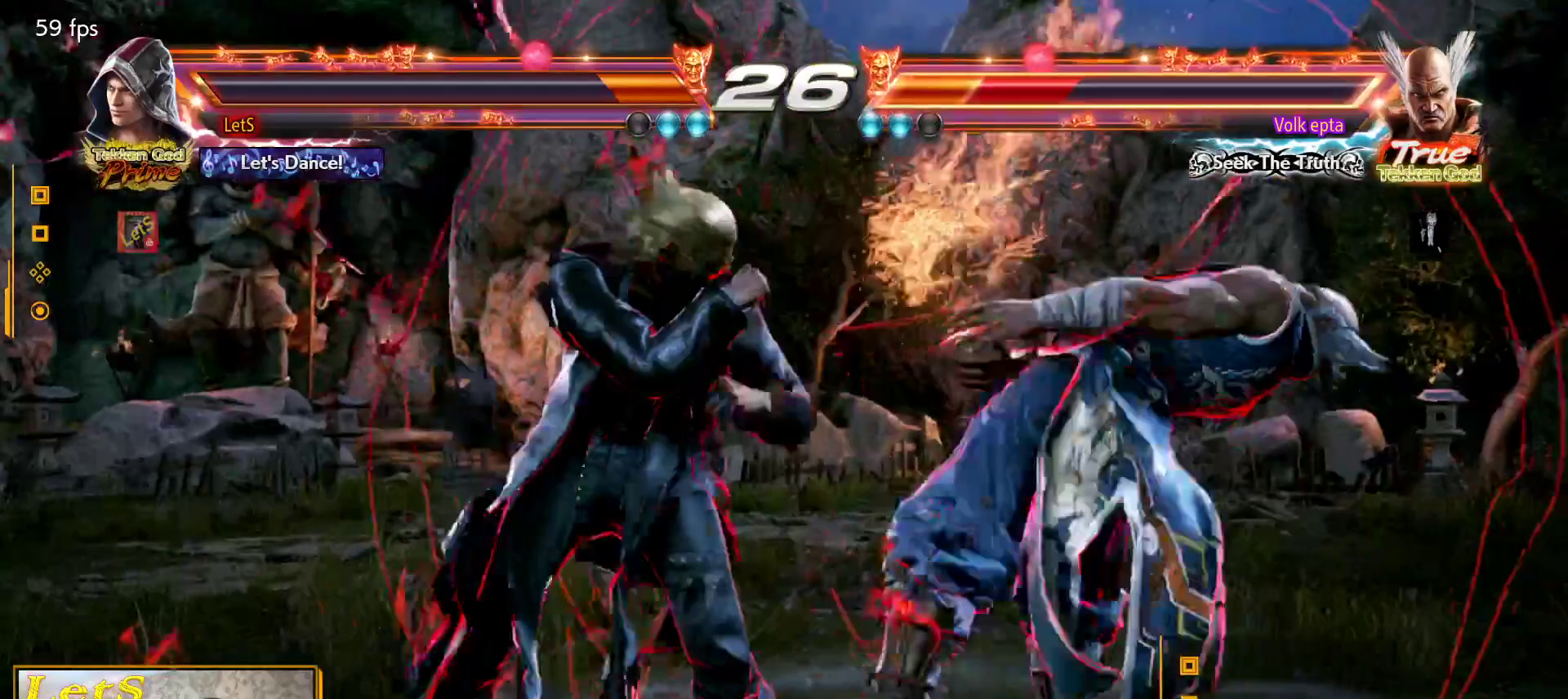
{"buttons": [], "left_stick": "center", "right_stick": "center", "events": [[167, "SQUARE", "down"], [233, "SQUARE", "up"], [267, "SQUARE", "down"], [400, "DPAD_LEFT", "up"], [400, "SQUARE", "up"]]}
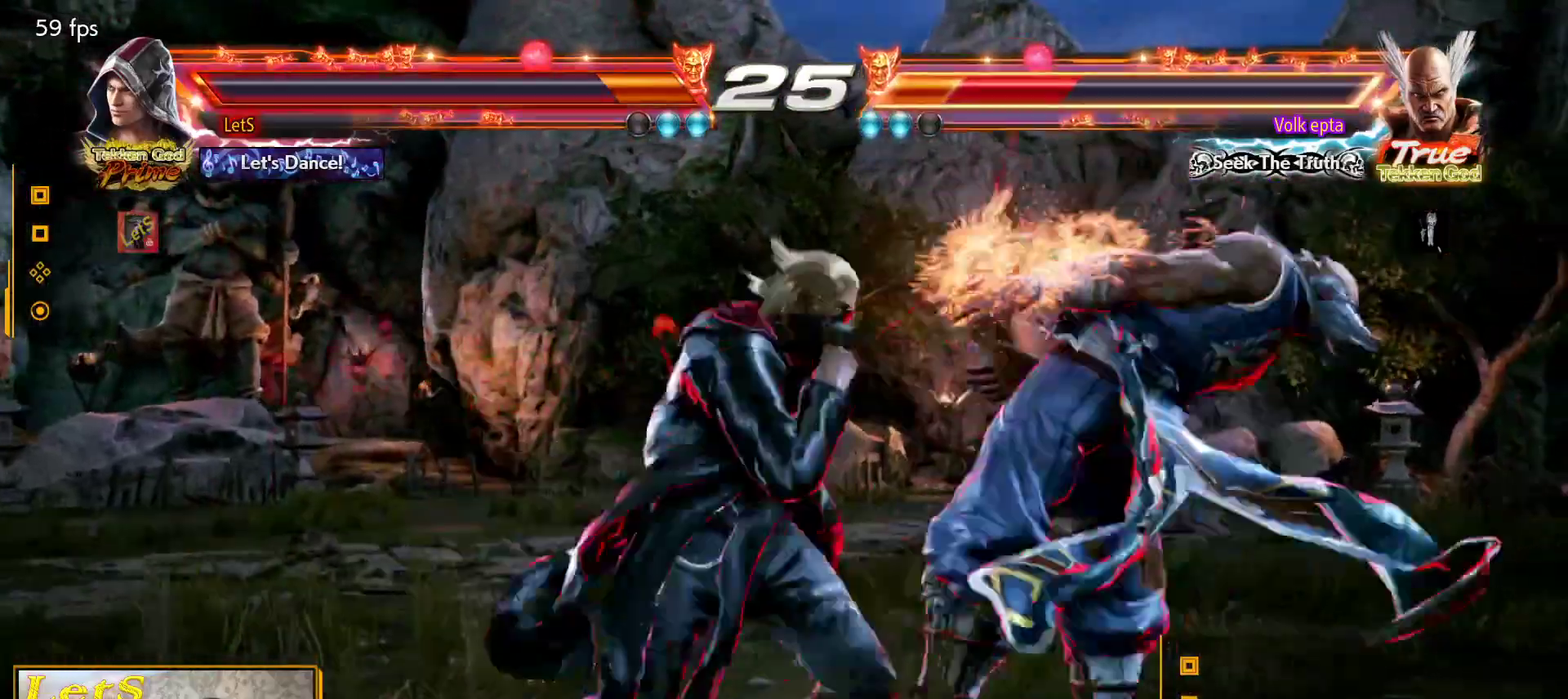
{"buttons": [], "left_stick": "center", "right_stick": "center", "events": [[67, "DPAD_UP", "down"], [133, "SQUARE", "down"], [233, "SQUARE", "up"], [300, "SQUARE", "down"], [433, "DPAD_UP", "up"], [433, "SQUARE", "up"]]}
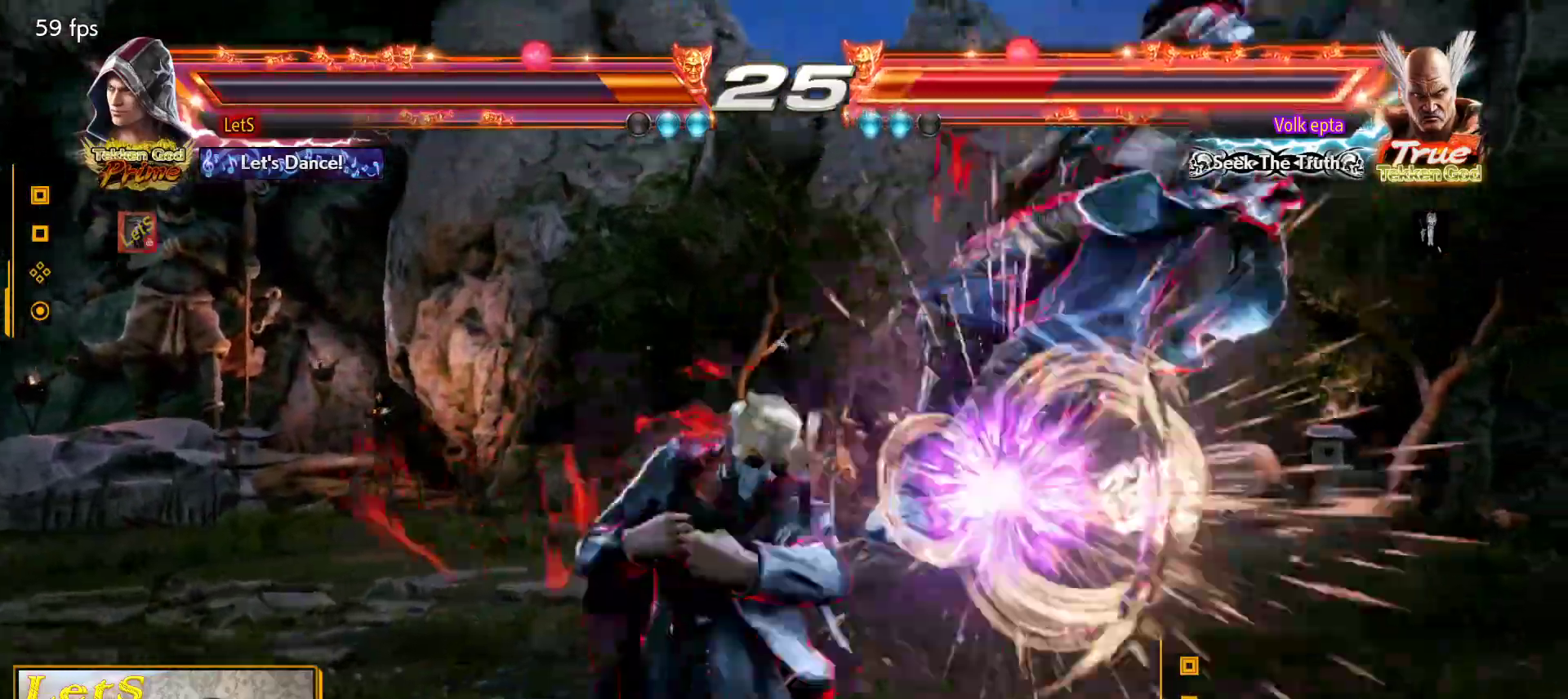
{"buttons": ["DPAD_RIGHT"], "left_stick": "center", "right_stick": "center", "events": [[200, "DPAD_RIGHT", "down"], [300, "DPAD_RIGHT", "up"], [367, "DPAD_RIGHT", "down"]]}
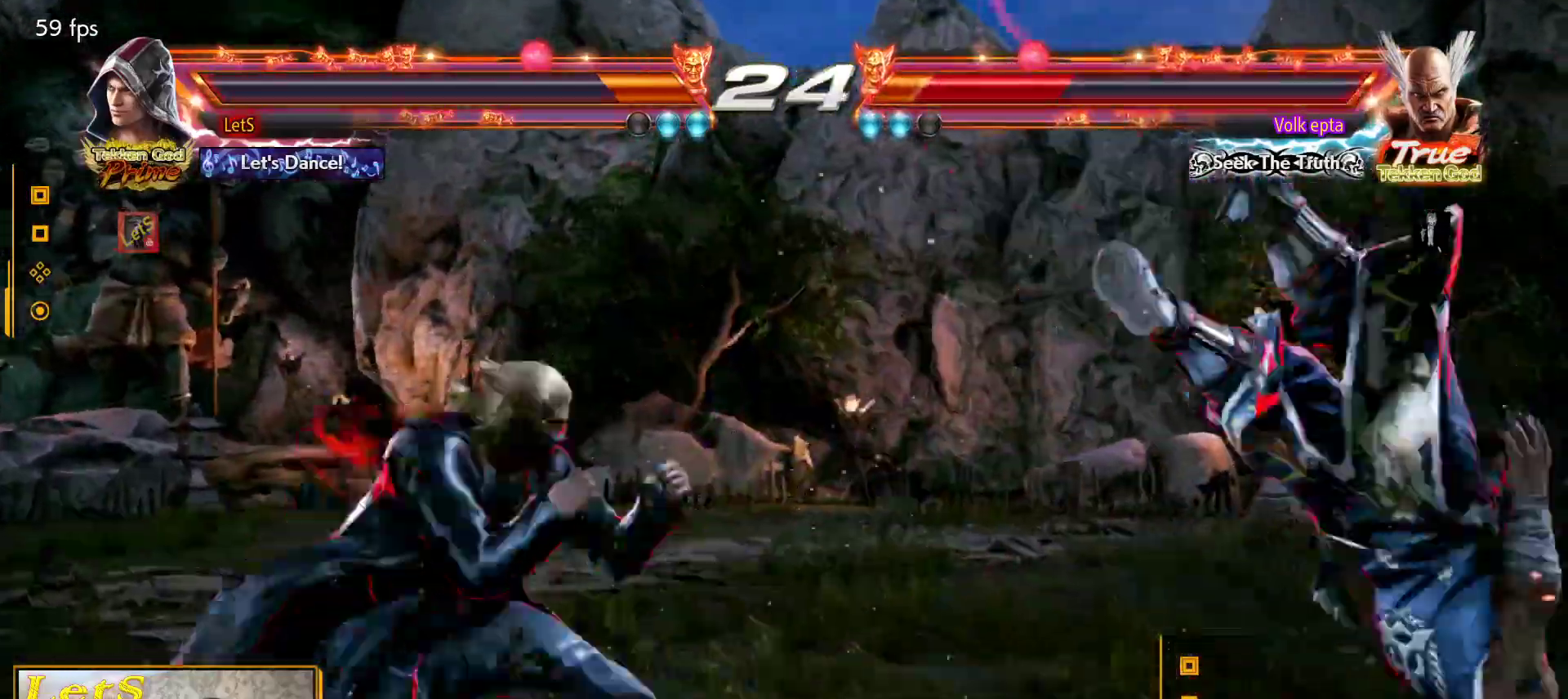
{"buttons": ["CROSS", "DPAD_RIGHT"], "left_stick": "center", "right_stick": "center", "events": [[100, "DPAD_DOWN", "down"], [100, "L1", "down"], [133, "CROSS", "down"], [167, "DPAD_DOWN", "up"], [233, "L1", "up"]]}
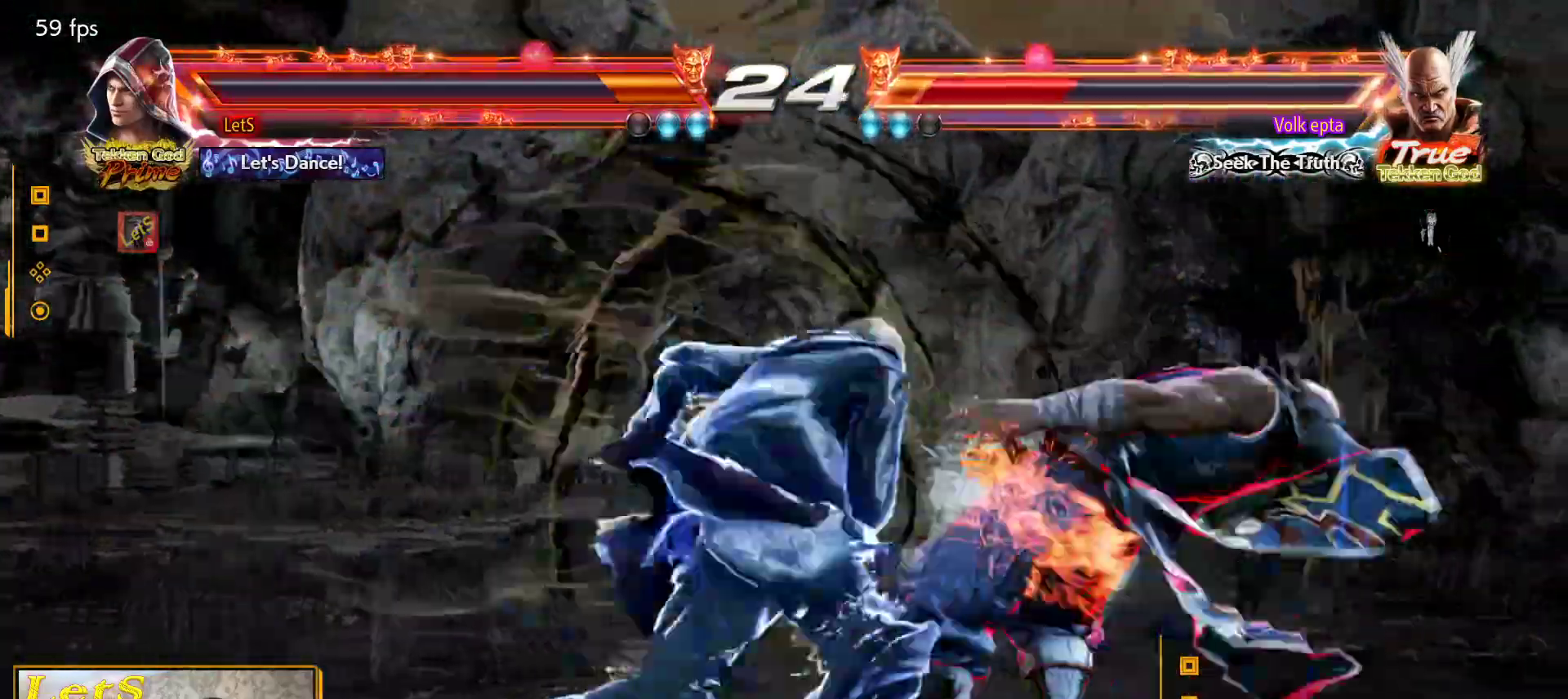
{"buttons": ["CROSS", "DPAD_DOWN", "DPAD_LEFT"], "left_stick": "center", "right_stick": "center", "events": [[267, "DPAD_UP", "down"], [300, "DPAD_DOWN", "down"], [300, "DPAD_UP", "up"], [333, "DPAD_RIGHT", "up"], [367, "DPAD_LEFT", "down"]]}
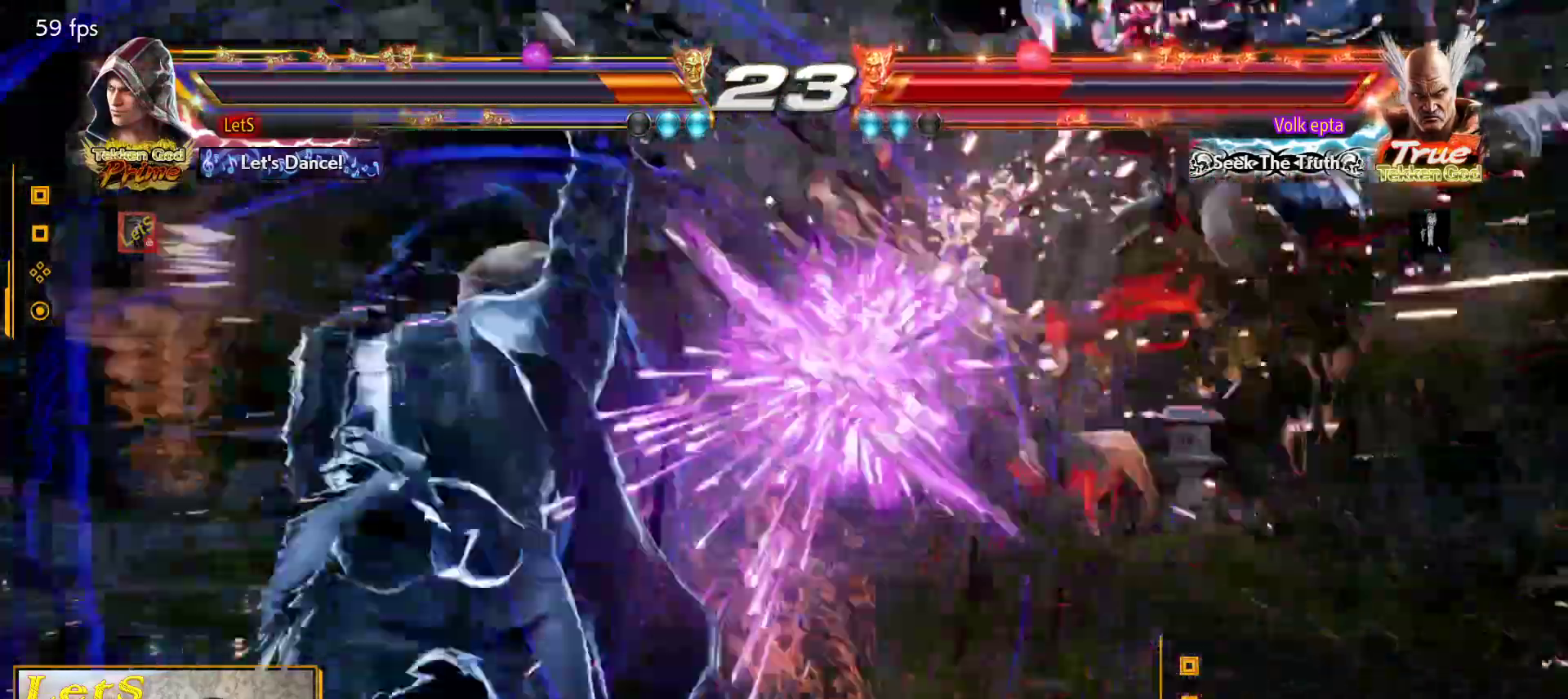
{"buttons": [], "left_stick": "center", "right_stick": "center", "events": [[267, "CROSS", "up"], [267, "DPAD_DOWN", "up"], [267, "DPAD_LEFT", "up"], [333, "L2", "down"], [367, "TRIANGLE", "down"], [433, "L2", "up"], [467, "TRIANGLE", "up"]]}
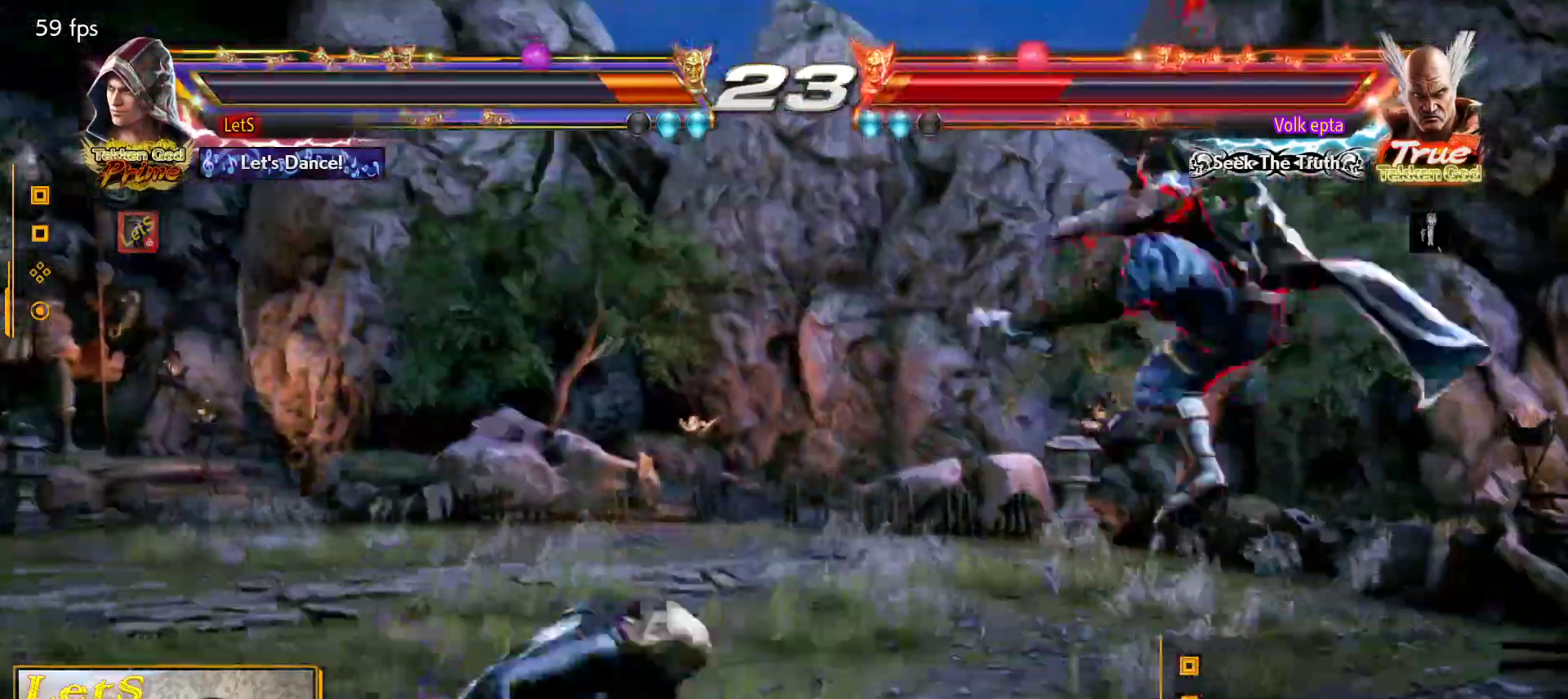
{"buttons": [], "left_stick": "center", "right_stick": "center", "events": [[33, "TRIANGLE", "down"], [233, "TRIANGLE", "up"], [267, "TRIANGLE", "down"], [367, "TRIANGLE", "up"]]}
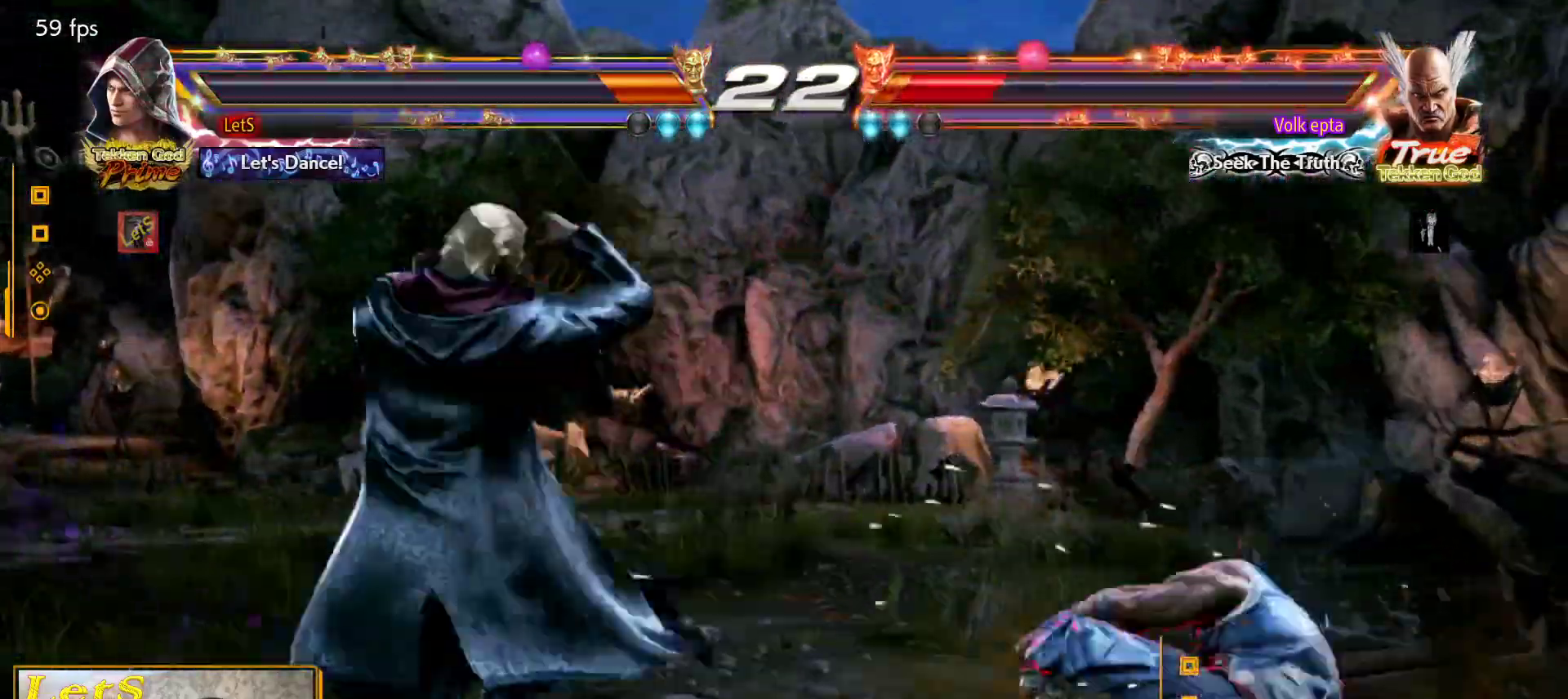
{"buttons": ["DPAD_LEFT"], "left_stick": "center", "right_stick": "center", "events": [[133, "DPAD_RIGHT", "down"], [233, "DPAD_RIGHT", "up"], [300, "DPAD_RIGHT", "down"], [333, "DPAD_RIGHT", "up"], [433, "DPAD_LEFT", "down"]]}
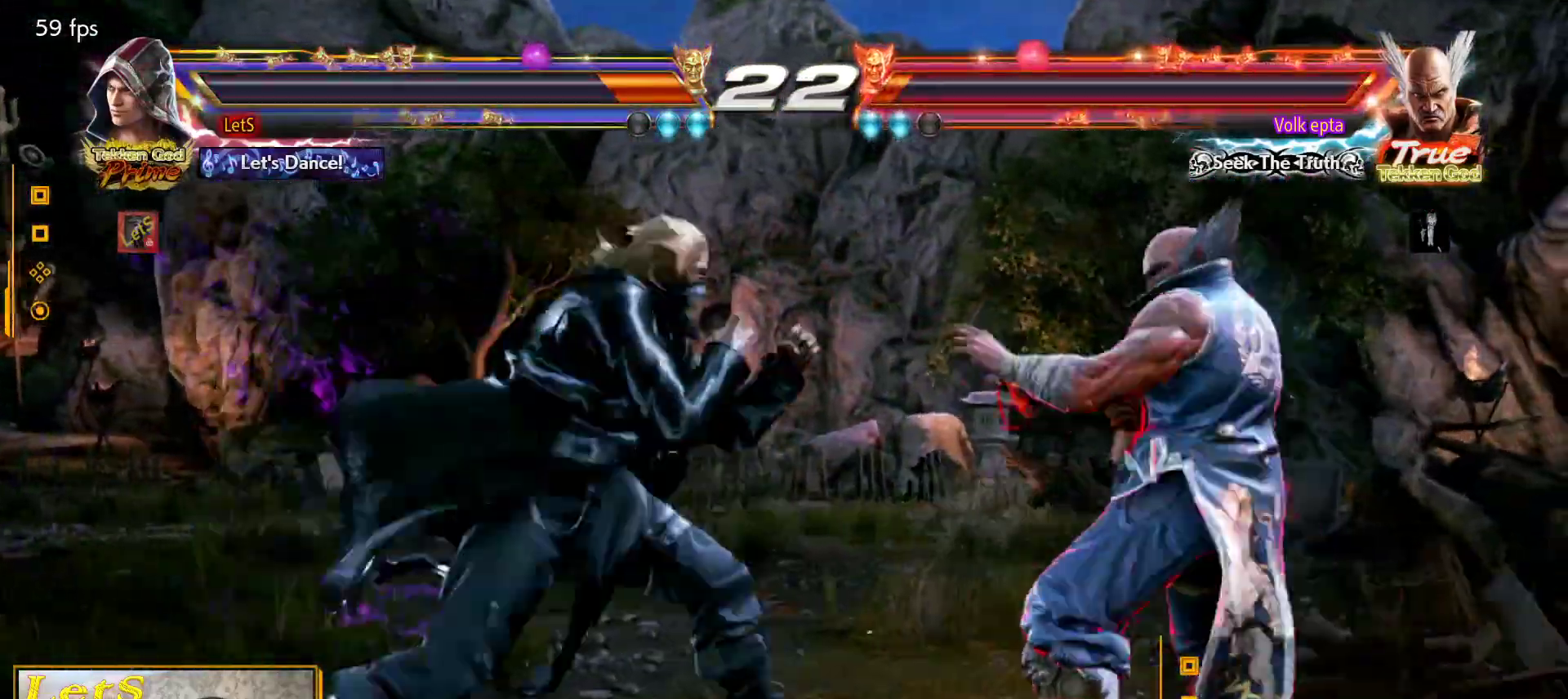
{"buttons": ["TRIANGLE"], "left_stick": "center", "right_stick": "center", "events": [[33, "DPAD_LEFT", "up"], [67, "DPAD_LEFT", "down"], [200, "DPAD_LEFT", "up"], [267, "L2", "down"], [367, "L2", "up"], [367, "TRIANGLE", "down"], [433, "TRIANGLE", "up"], [467, "TRIANGLE", "down"]]}
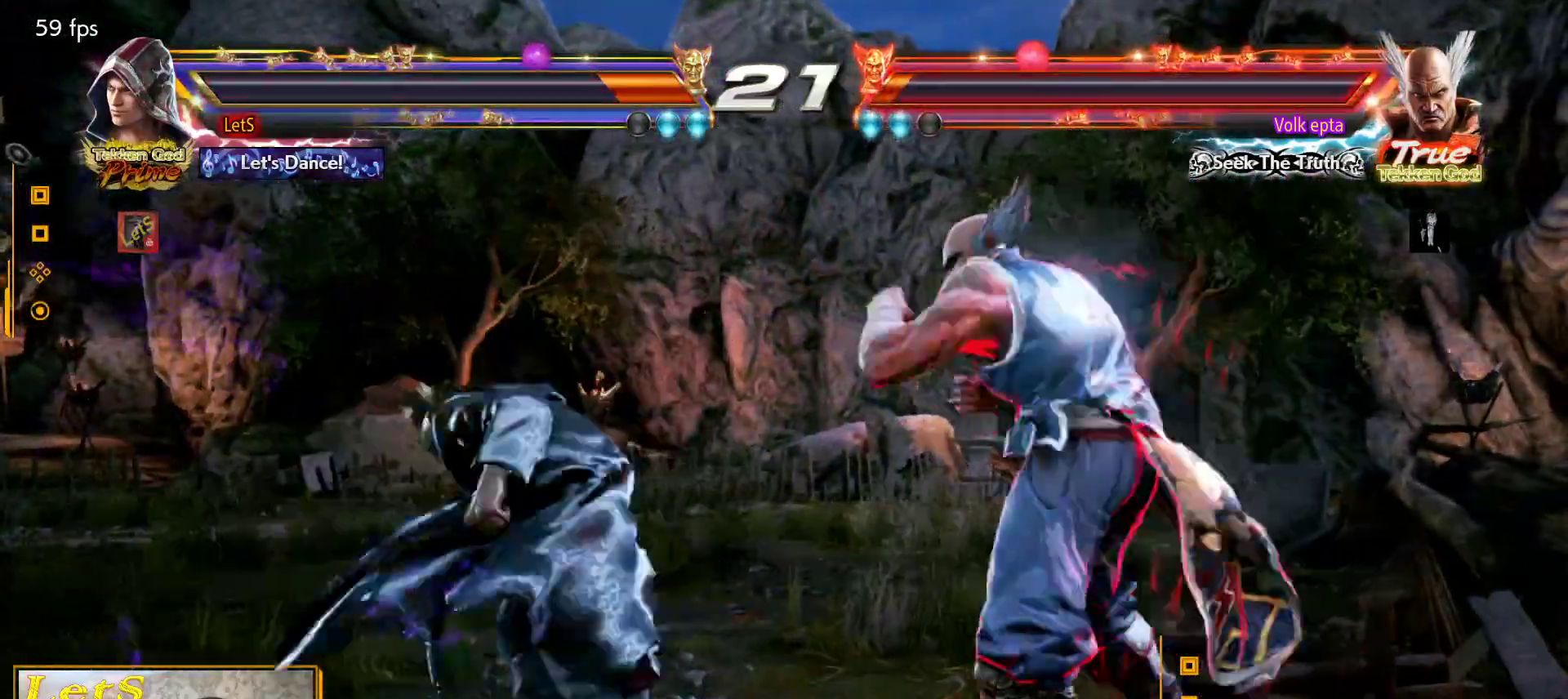
{"buttons": [], "left_stick": "center", "right_stick": "center", "events": [[67, "TRIANGLE", "up"], [100, "TRIANGLE", "down"], [200, "TRIANGLE", "up"], [233, "TRIANGLE", "down"], [333, "TRIANGLE", "up"]]}
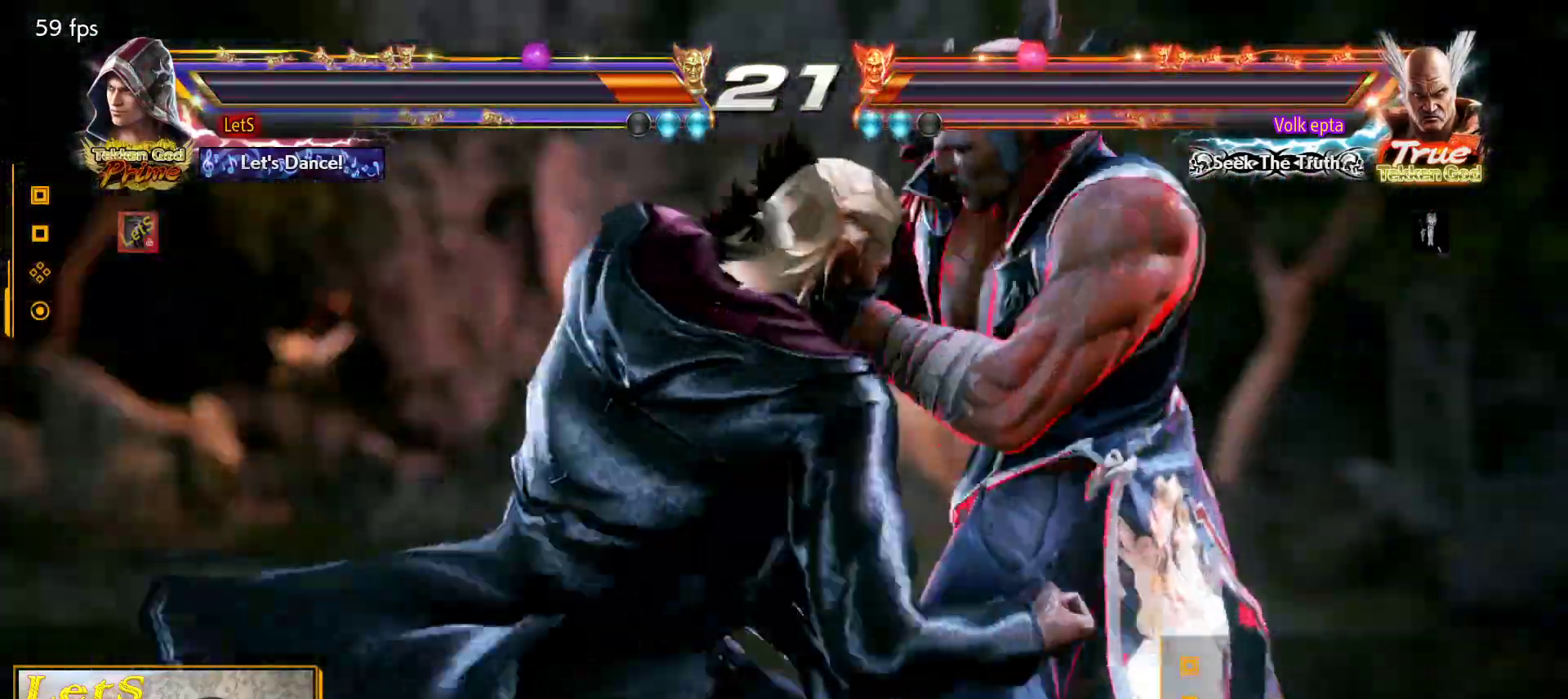
{"buttons": [], "left_stick": "center", "right_stick": "center", "events": []}
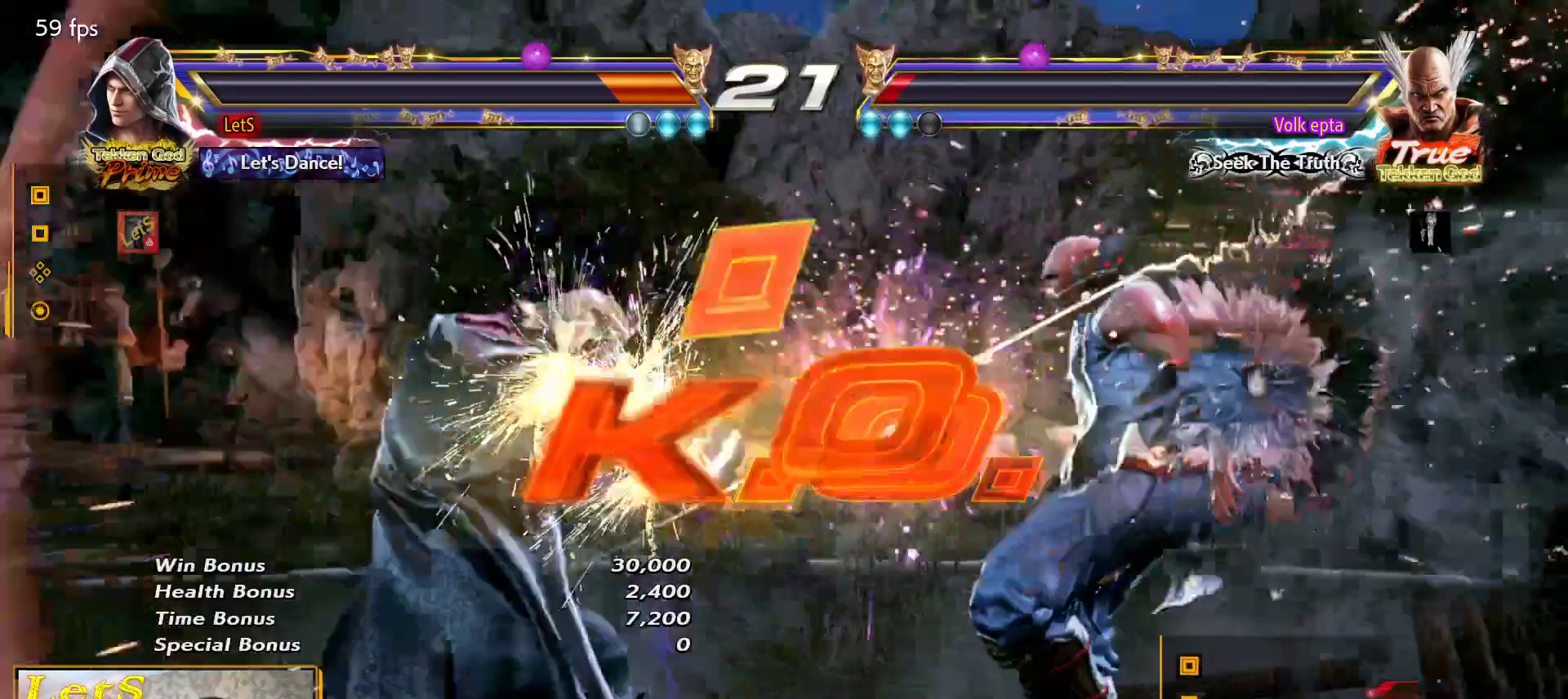
{"buttons": ["SQUARE"], "left_stick": "center", "right_stick": "center", "events": [[100, "DPAD_RIGHT", "down"], [167, "DPAD_RIGHT", "up"], [233, "DPAD_RIGHT", "down"], [367, "DPAD_DOWN", "down"], [400, "TRIANGLE", "down"], [500, "DPAD_DOWN", "up"], [500, "DPAD_RIGHT", "up"], [500, "SQUARE", "down"], [500, "TRIANGLE", "up"]]}
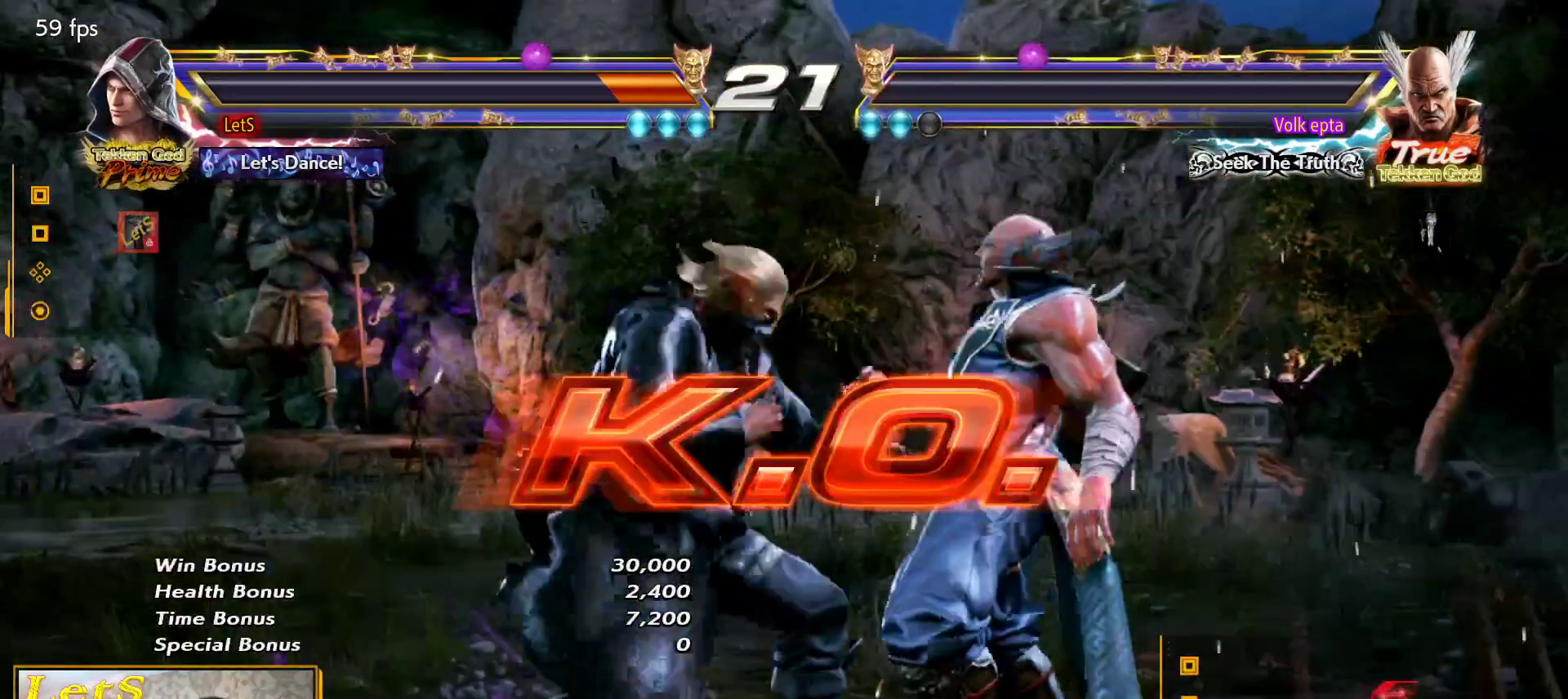
{"buttons": ["DPAD_DOWN", "DPAD_LEFT"], "left_stick": "center", "right_stick": "center", "events": [[167, "DPAD_LEFT", "down"], [200, "SQUARE", "up"], [500, "DPAD_DOWN", "down"]]}
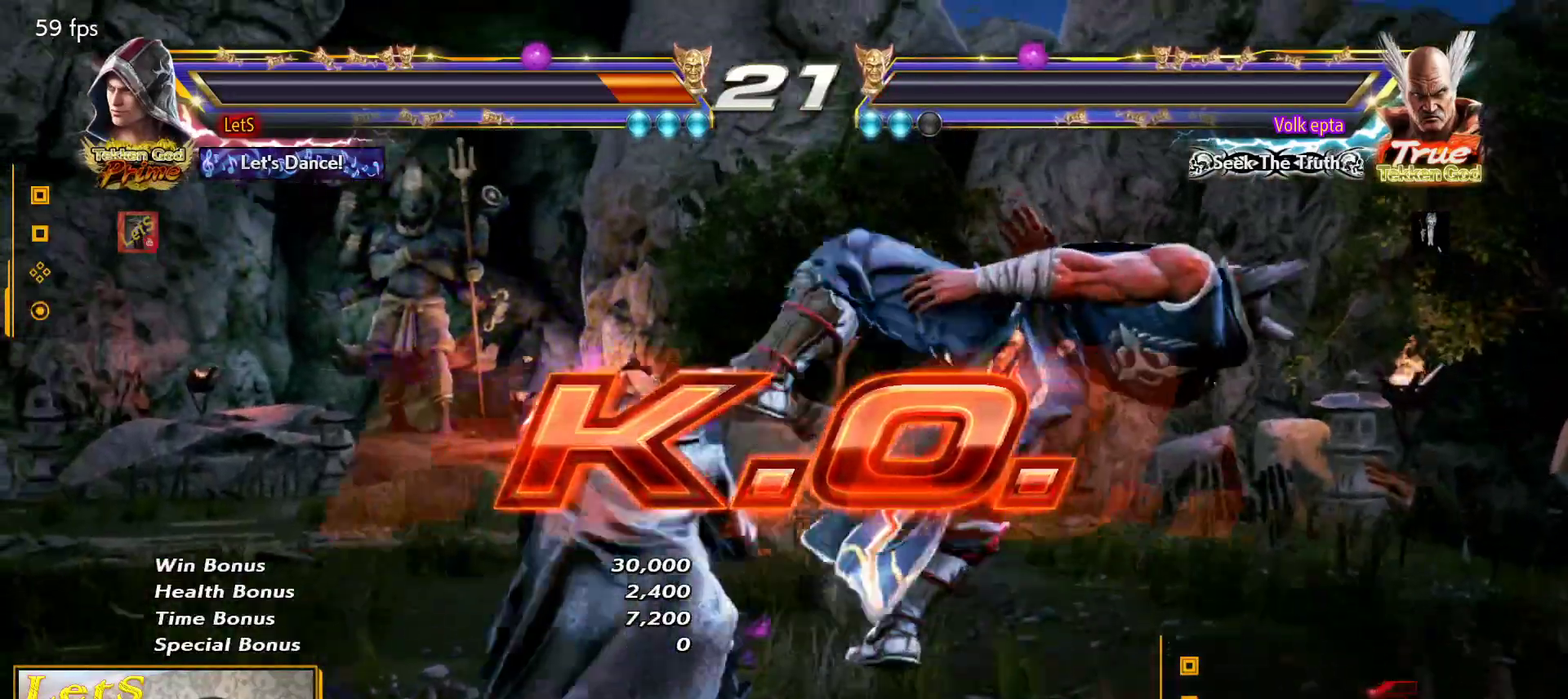
{"buttons": [], "left_stick": "center", "right_stick": "center", "events": [[133, "DPAD_DOWN", "up"], [167, "DPAD_LEFT", "up"], [167, "SQUARE", "down"], [300, "SQUARE", "up"]]}
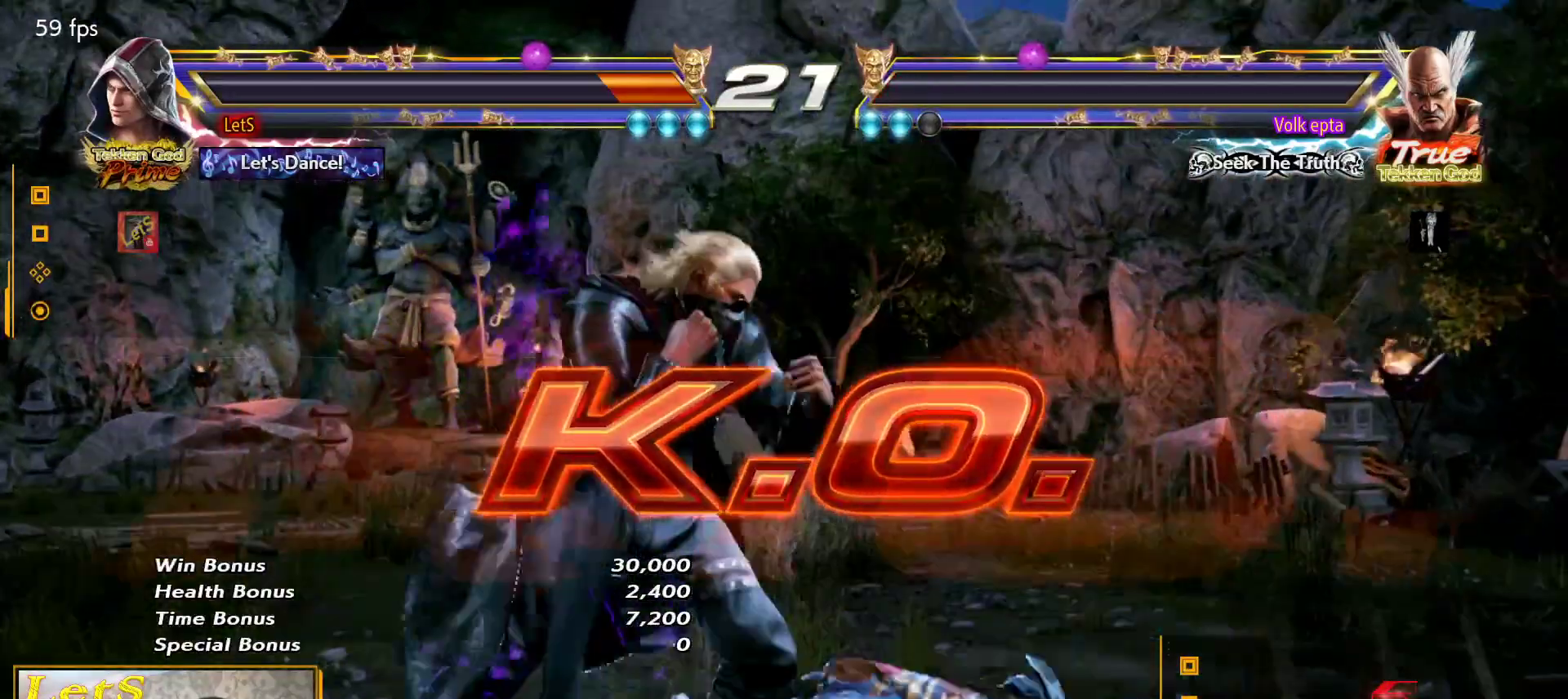
{"buttons": ["START"], "left_stick": "center", "right_stick": "center", "events": [[133, "START", "down"], [267, "START", "up"], [300, "START", "down"], [400, "START", "up"], [433, "START", "down"]]}
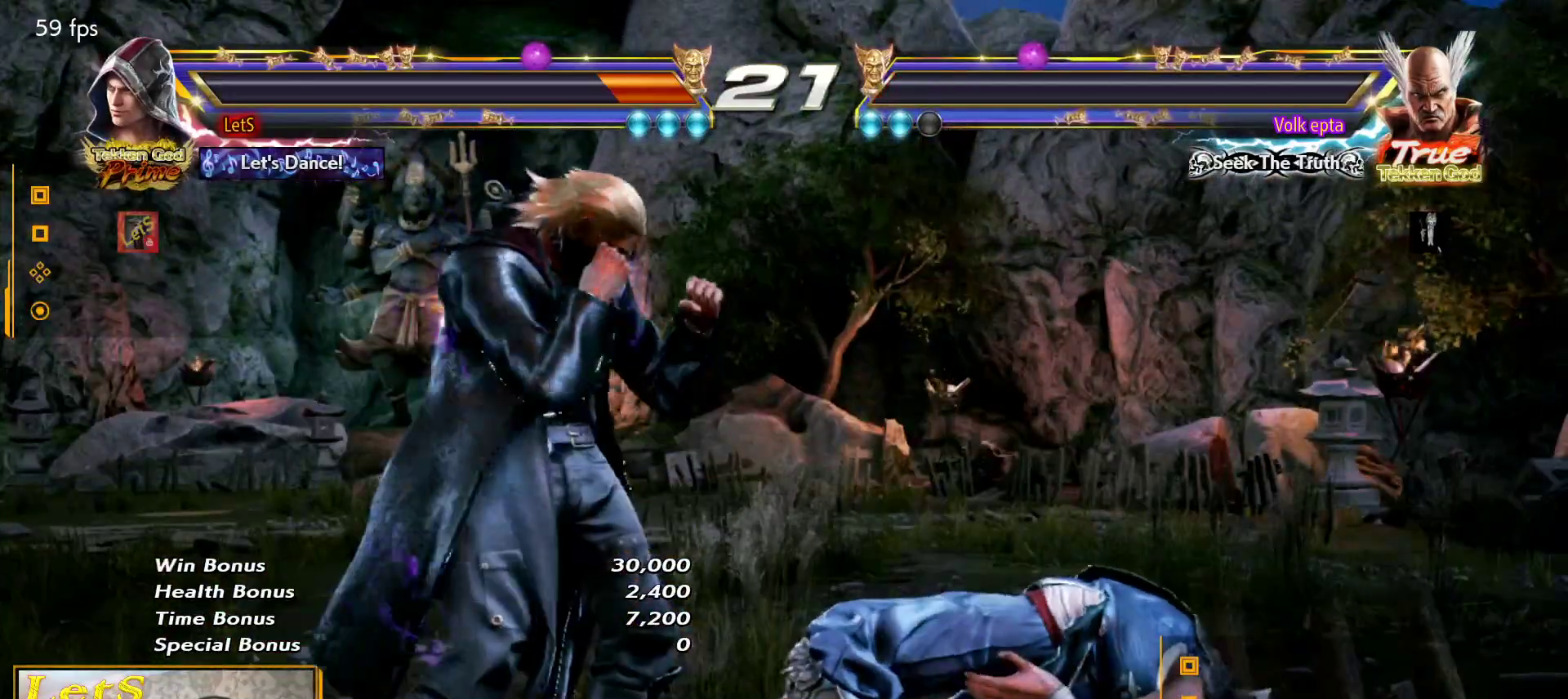
{"buttons": ["START"], "left_stick": "center", "right_stick": "center", "events": [[67, "START", "up"], [100, "START", "down"], [200, "START", "up"], [267, "START", "down"], [367, "START", "up"], [433, "START", "down"]]}
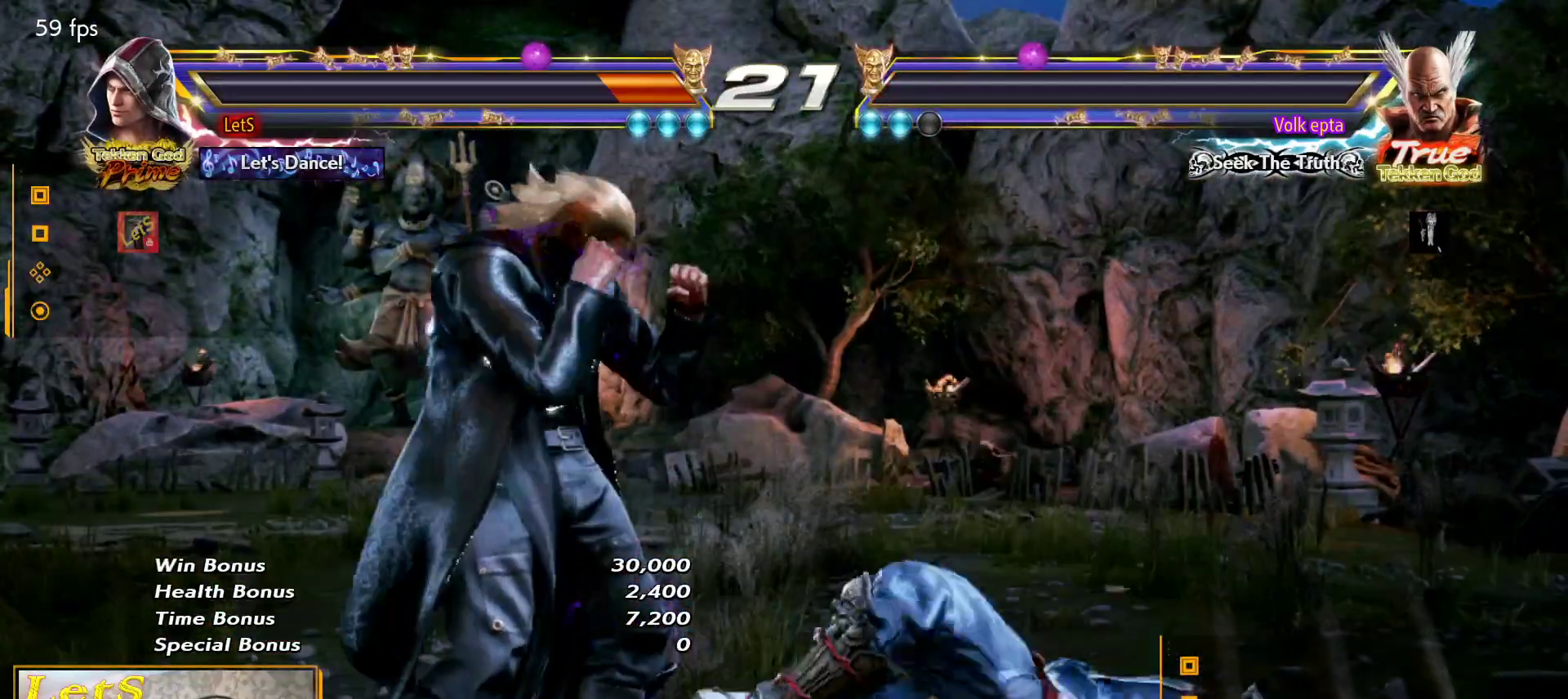
{"buttons": [], "left_stick": "center", "right_stick": "center", "events": [[33, "START", "up"], [100, "START", "down"], [167, "START", "up"], [233, "START", "down"], [333, "START", "up"], [400, "START", "down"], [467, "START", "up"]]}
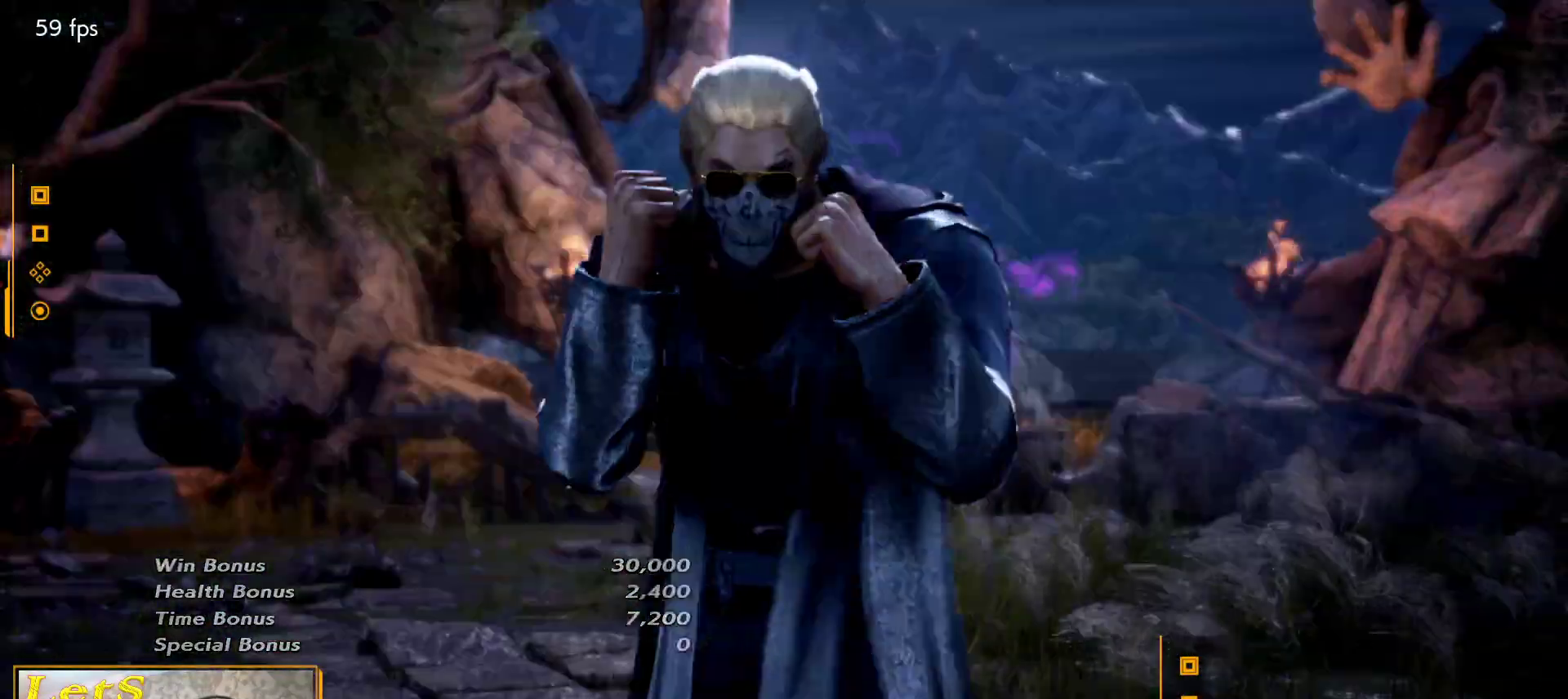
{"buttons": [], "left_stick": "center", "right_stick": "center", "events": [[67, "START", "down"], [133, "START", "up"], [200, "START", "down"], [333, "START", "up"]]}
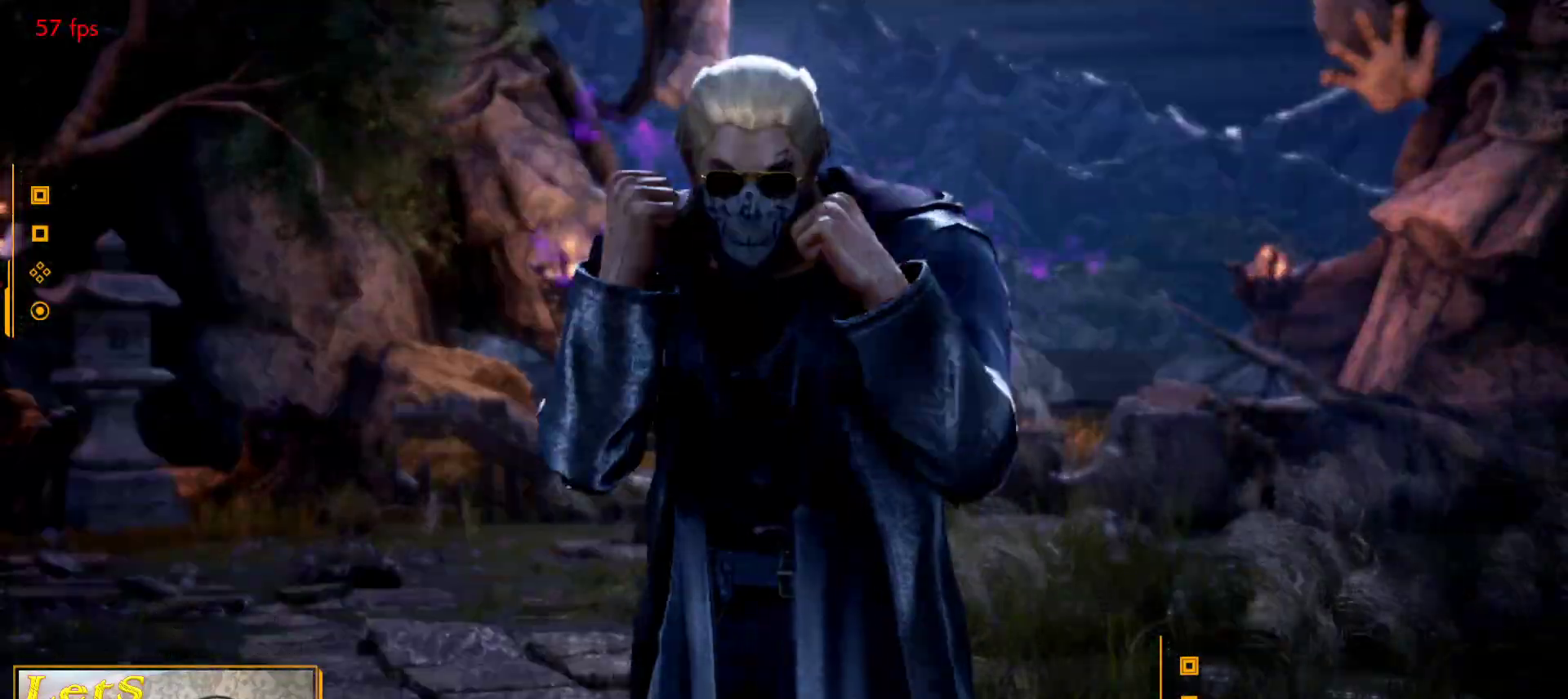
{"buttons": [], "left_stick": "center", "right_stick": "center", "events": []}
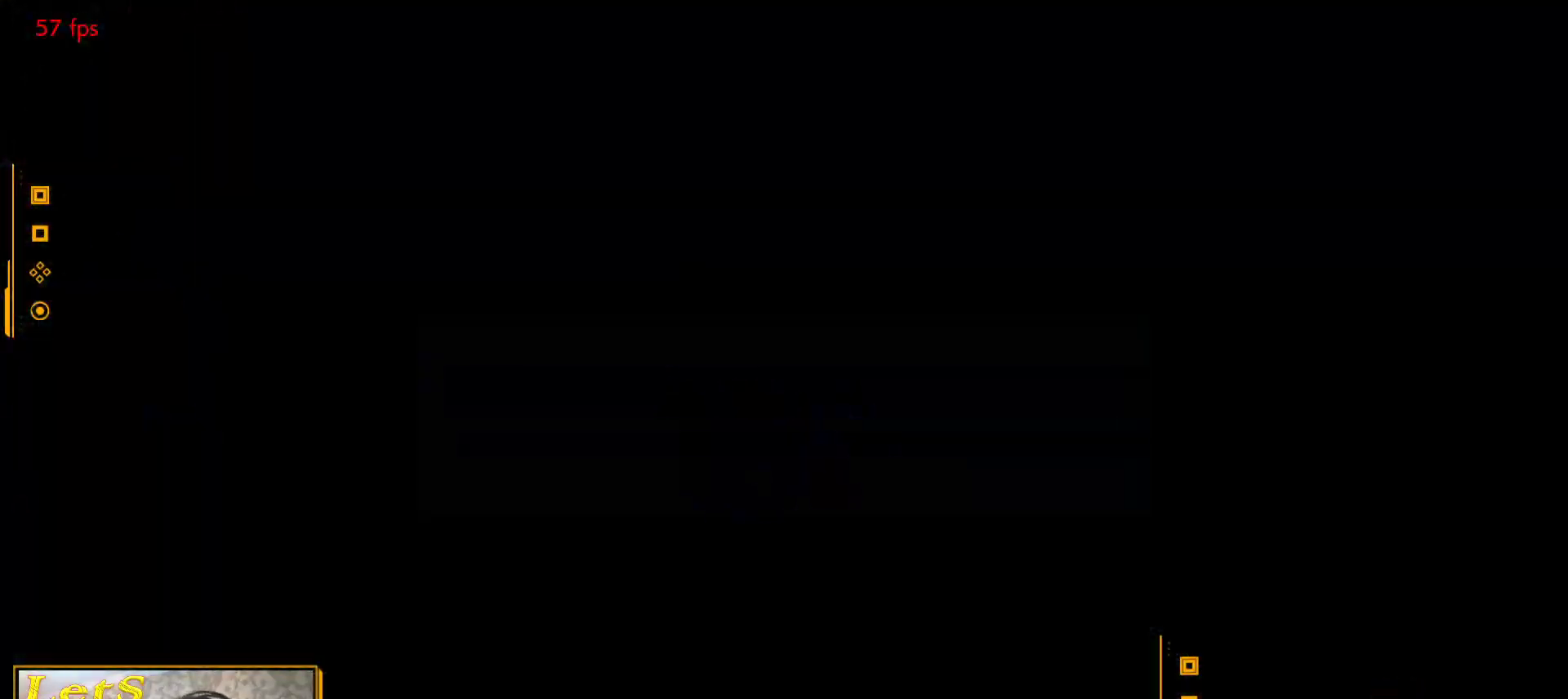
{"buttons": [], "left_stick": "center", "right_stick": "center", "events": [[233, "CROSS", "down"], [500, "CROSS", "up"]]}